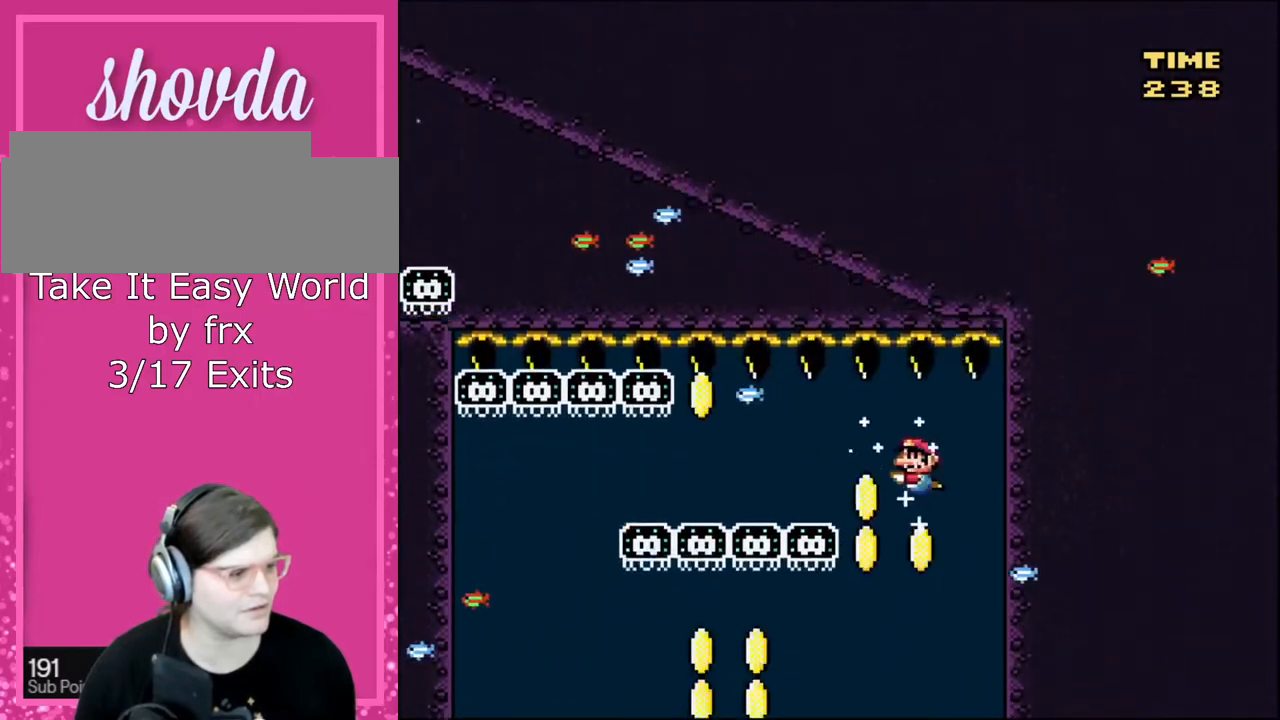
Gameplay with a controller (Nintendo layout); each line is a JSON object with the inputs held at the frame after it. "events" lists button and stick changes between this image and that frame as [ms after this image, input, new state], when the widget could be followed in between. Not read: L3 R3.
{"buttons": ["B", "DPAD_DOWN"], "events": [[467, "B", "down"]]}
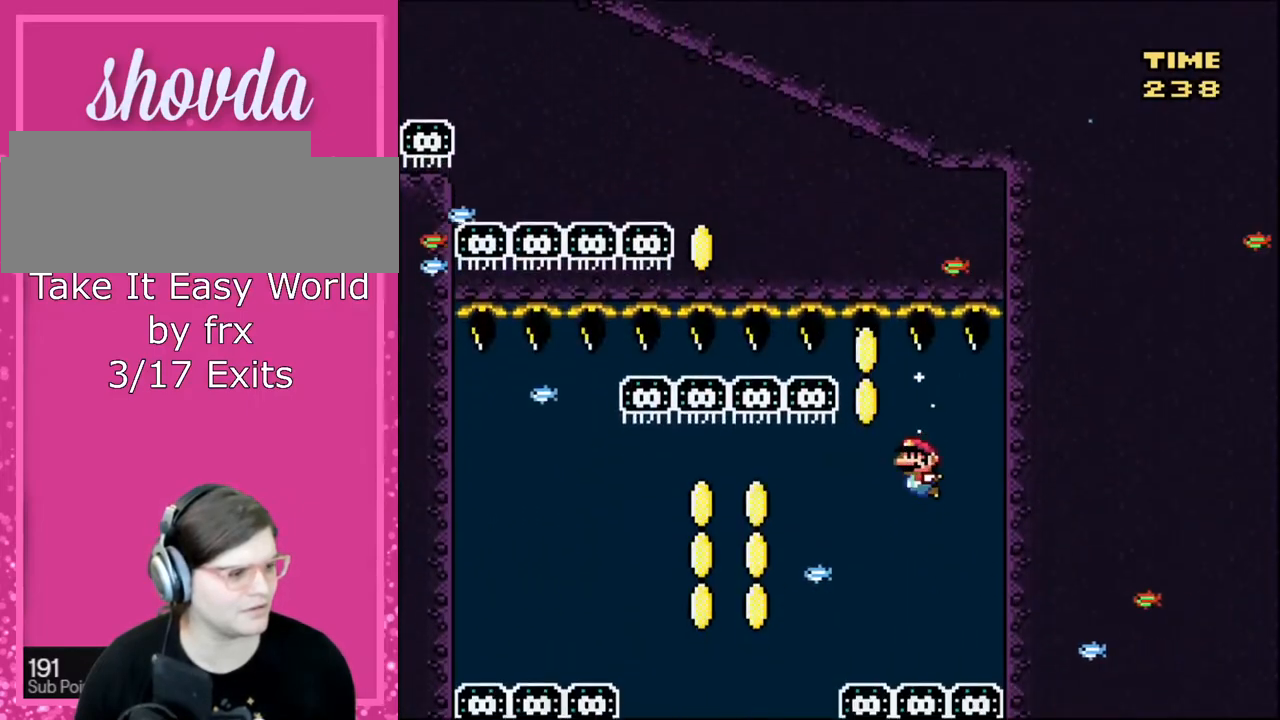
{"buttons": ["DPAD_DOWN", "DPAD_LEFT"], "events": [[67, "B", "up"], [67, "DPAD_LEFT", "down"]]}
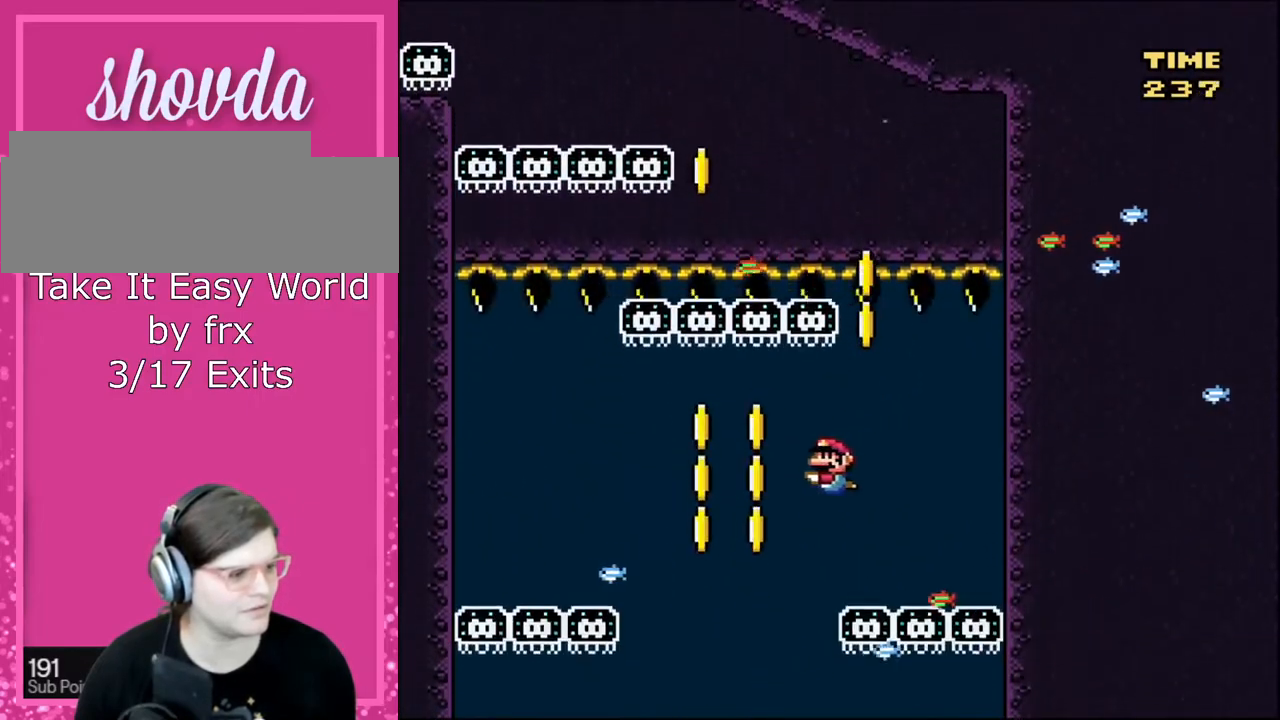
{"buttons": ["DPAD_DOWN"], "events": [[434, "DPAD_LEFT", "up"]]}
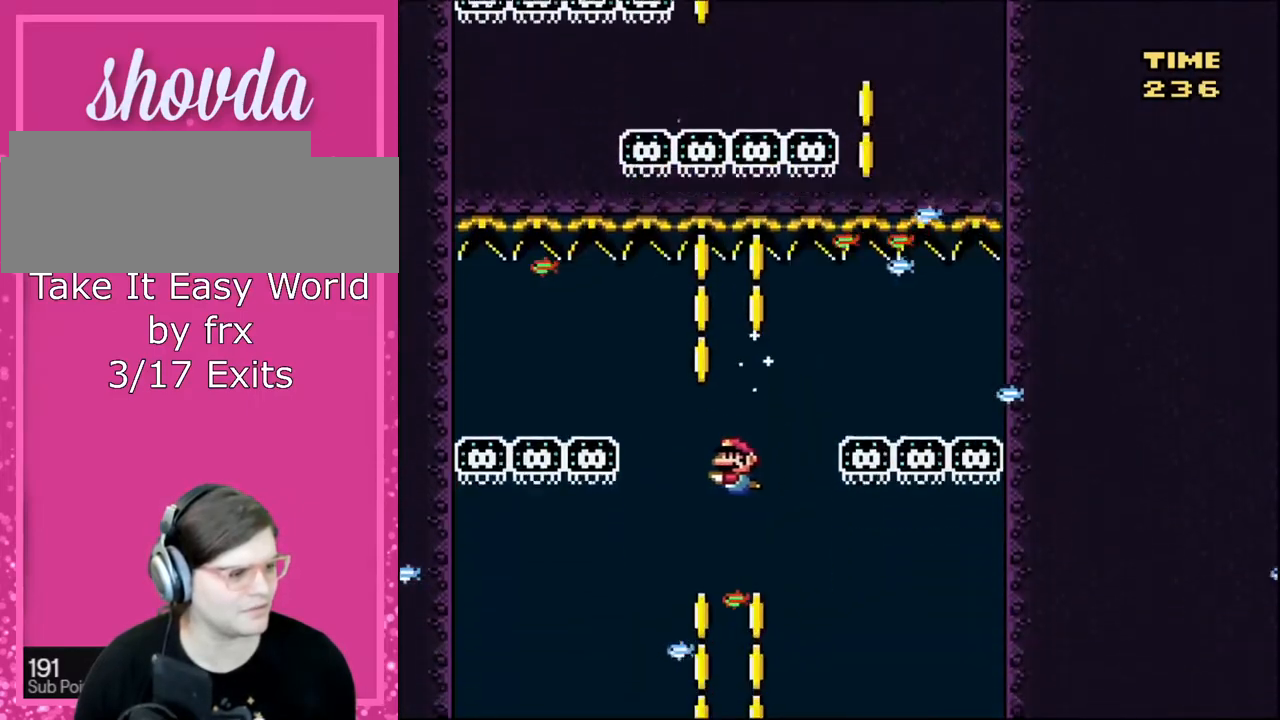
{"buttons": ["DPAD_DOWN"], "events": [[167, "B", "down"], [367, "B", "up"]]}
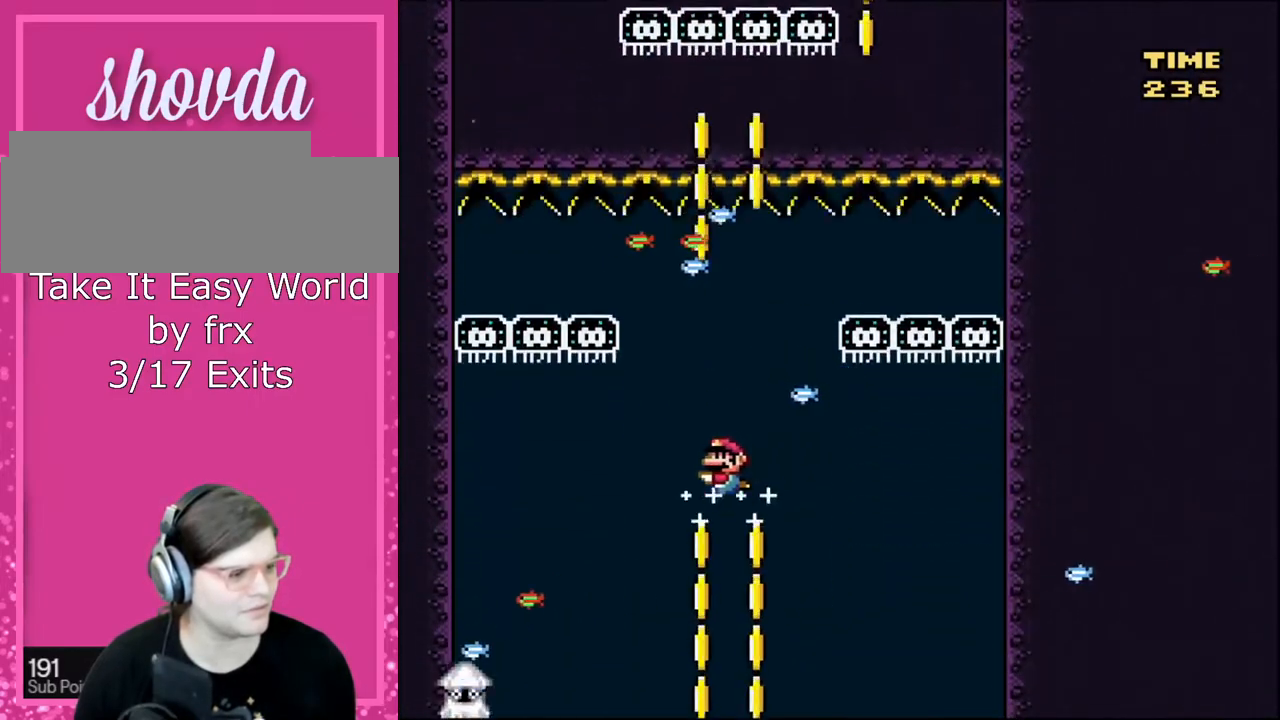
{"buttons": ["DPAD_DOWN"], "events": []}
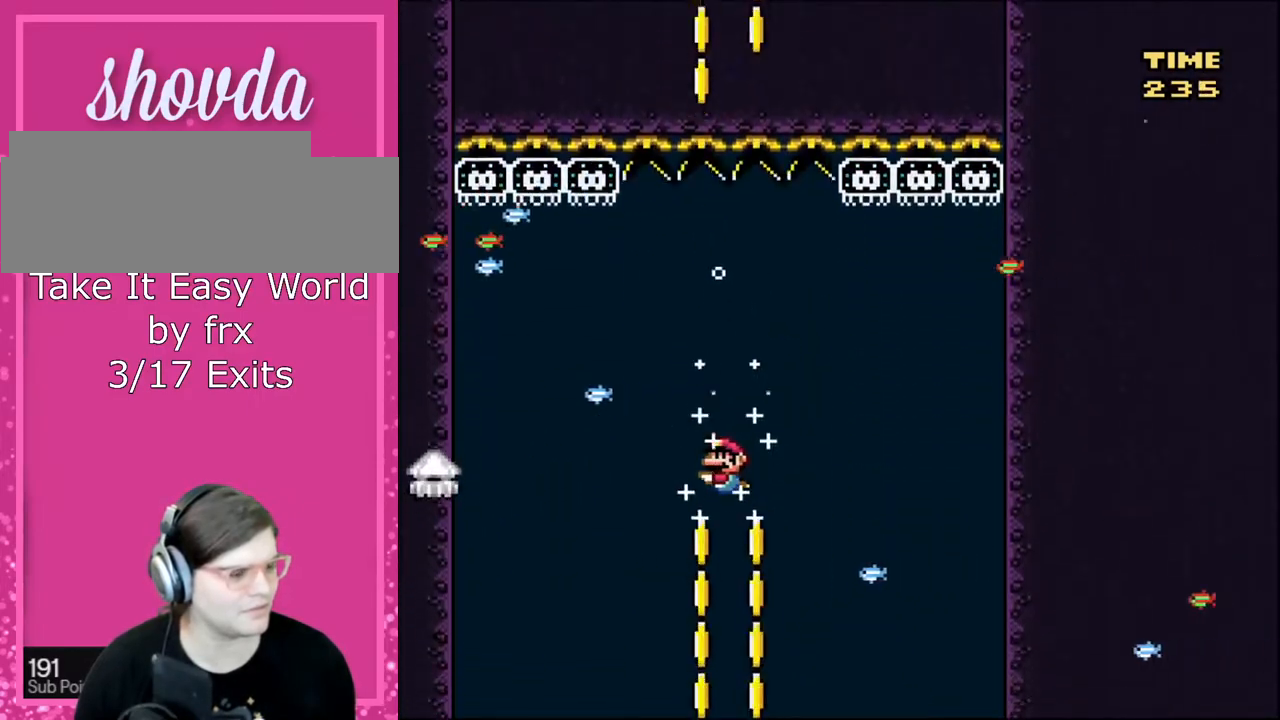
{"buttons": ["B", "DPAD_DOWN"], "events": [[434, "B", "down"]]}
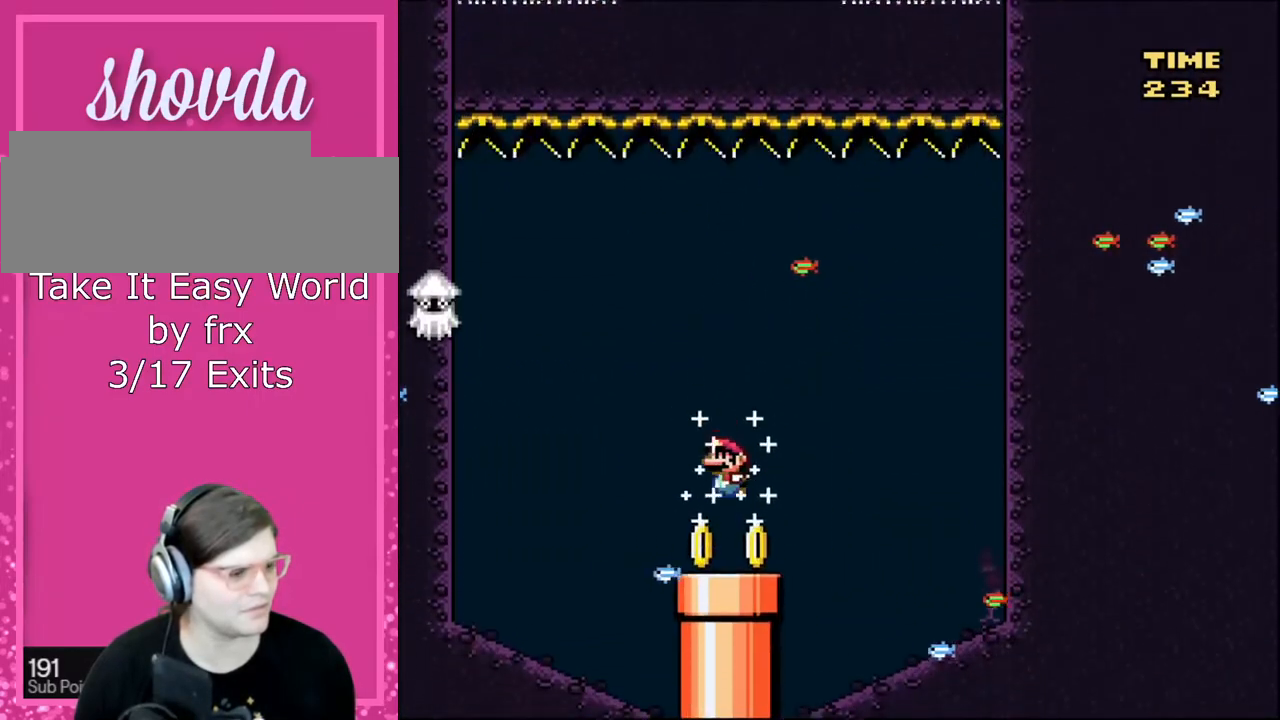
{"buttons": ["DPAD_DOWN"], "events": [[200, "B", "up"]]}
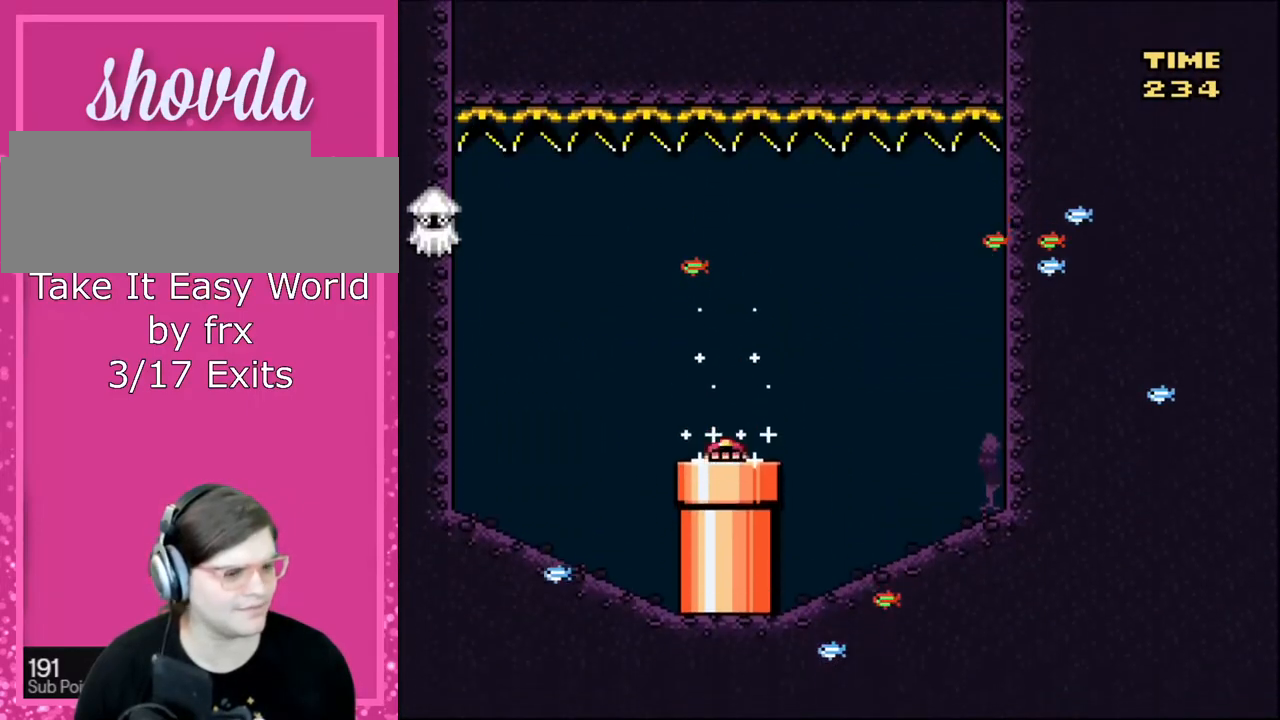
{"buttons": ["B"], "events": [[267, "DPAD_DOWN", "up"], [467, "B", "down"]]}
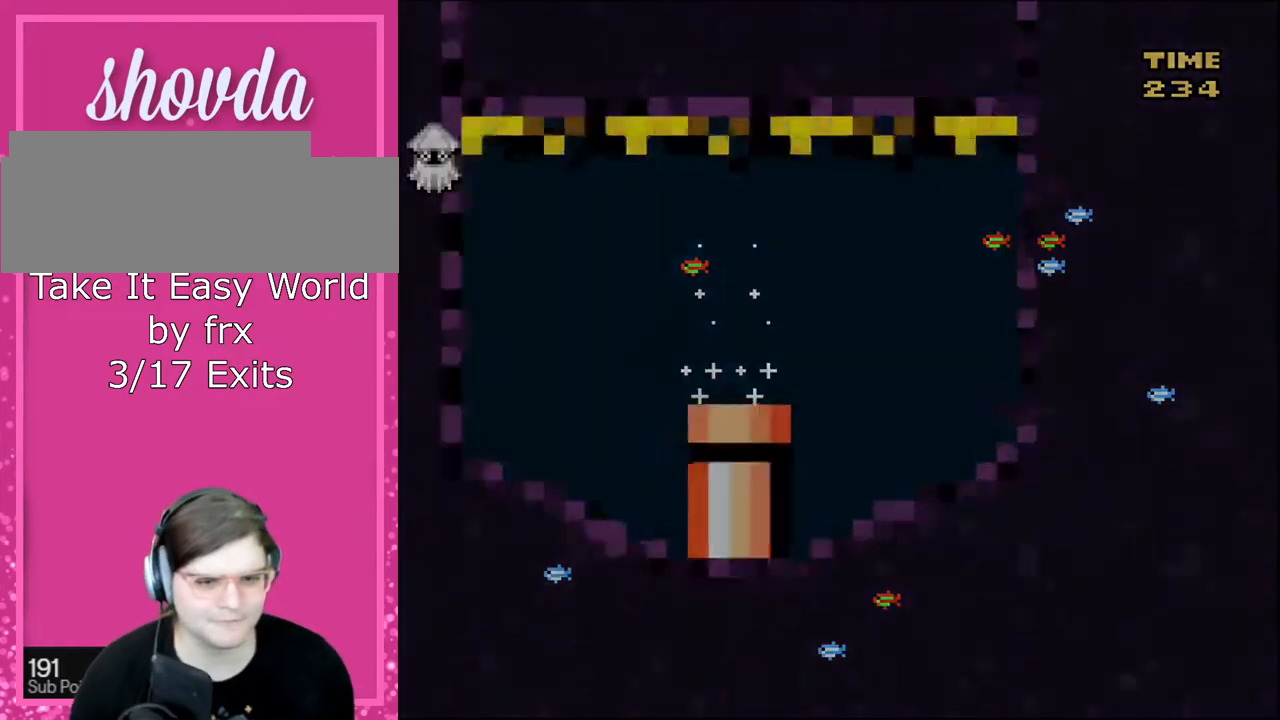
{"buttons": ["A"], "events": [[34, "Y", "down"], [67, "B", "up"], [100, "A", "down"], [100, "X", "down"], [100, "Y", "up"], [167, "X", "up"], [267, "A", "up"], [301, "B", "down"], [334, "Y", "down"], [467, "B", "up"], [467, "Y", "up"], [501, "A", "down"]]}
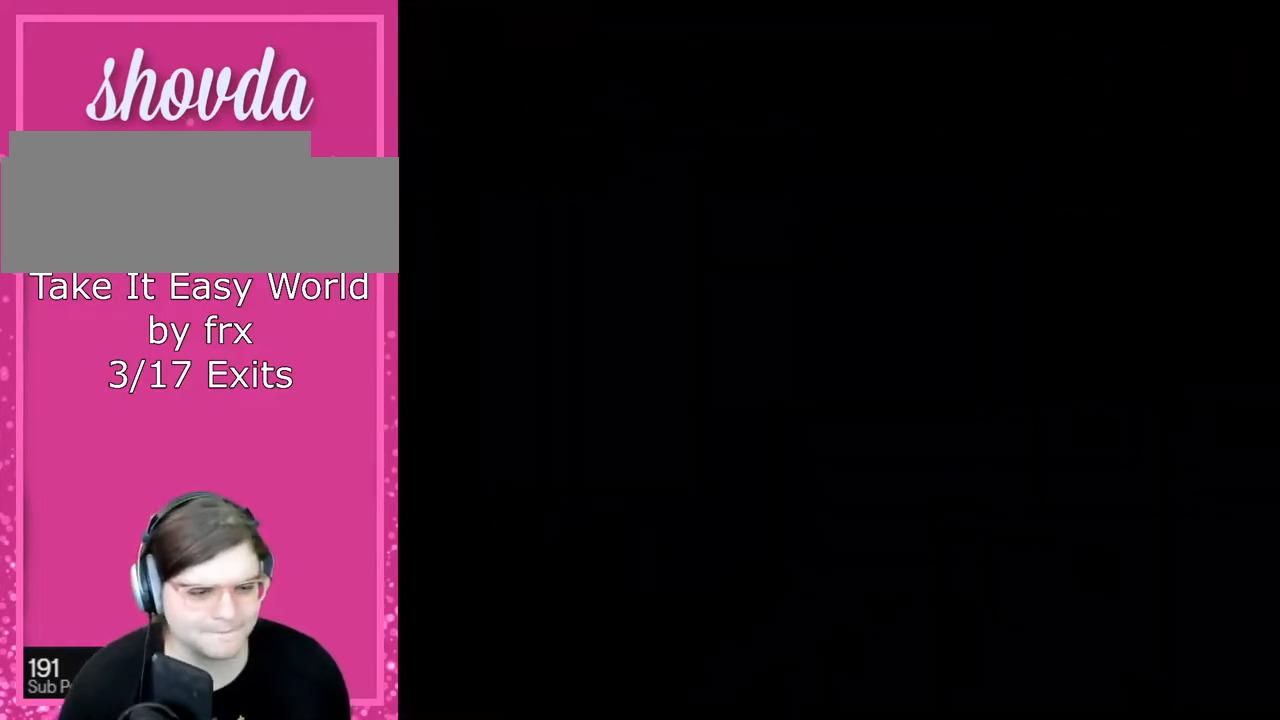
{"buttons": [], "events": [[100, "A", "up"], [133, "X", "down"], [200, "A", "down"], [200, "X", "up"], [267, "A", "up"], [267, "B", "down"], [333, "B", "up"], [333, "Y", "down"], [400, "Y", "up"]]}
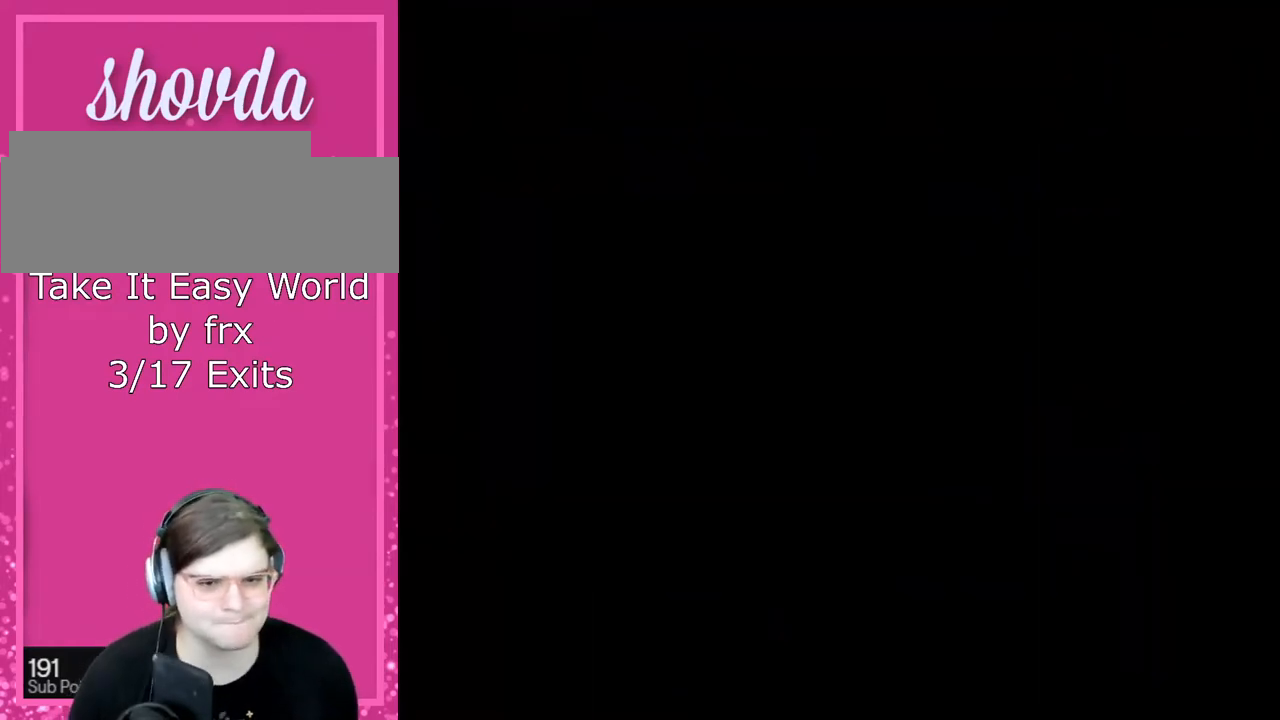
{"buttons": [], "events": []}
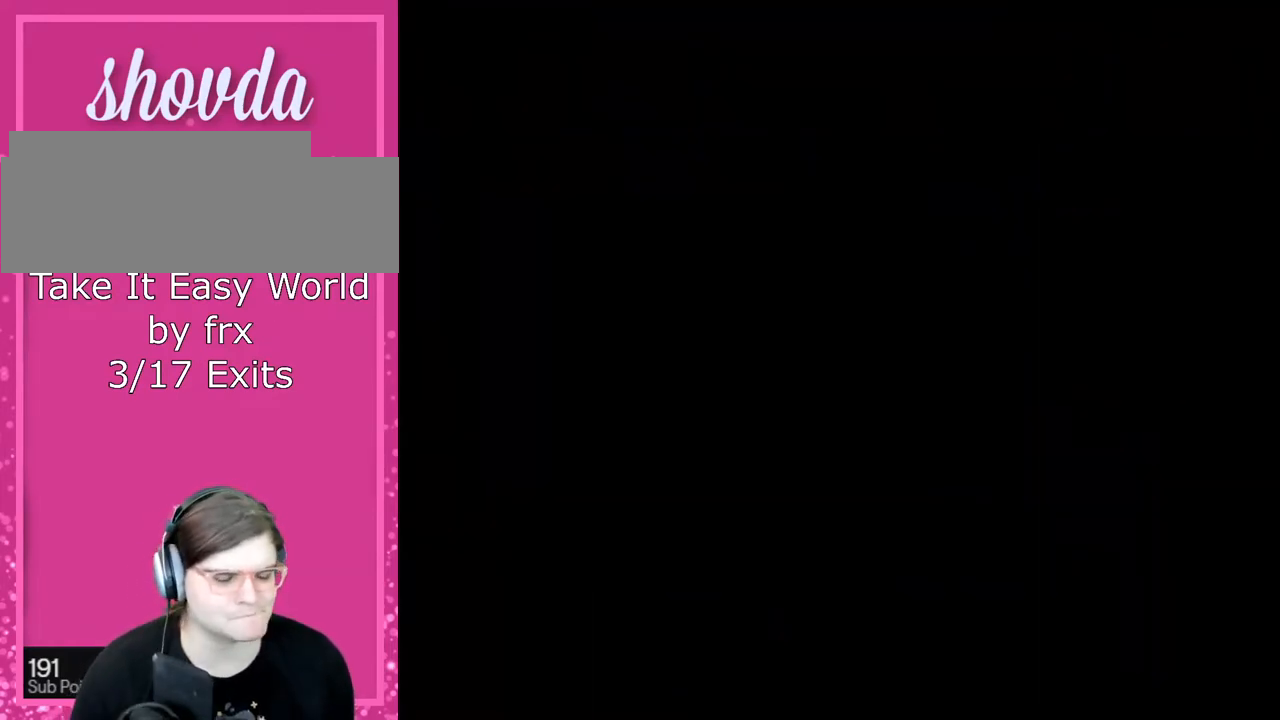
{"buttons": ["Y"], "events": [[467, "Y", "down"]]}
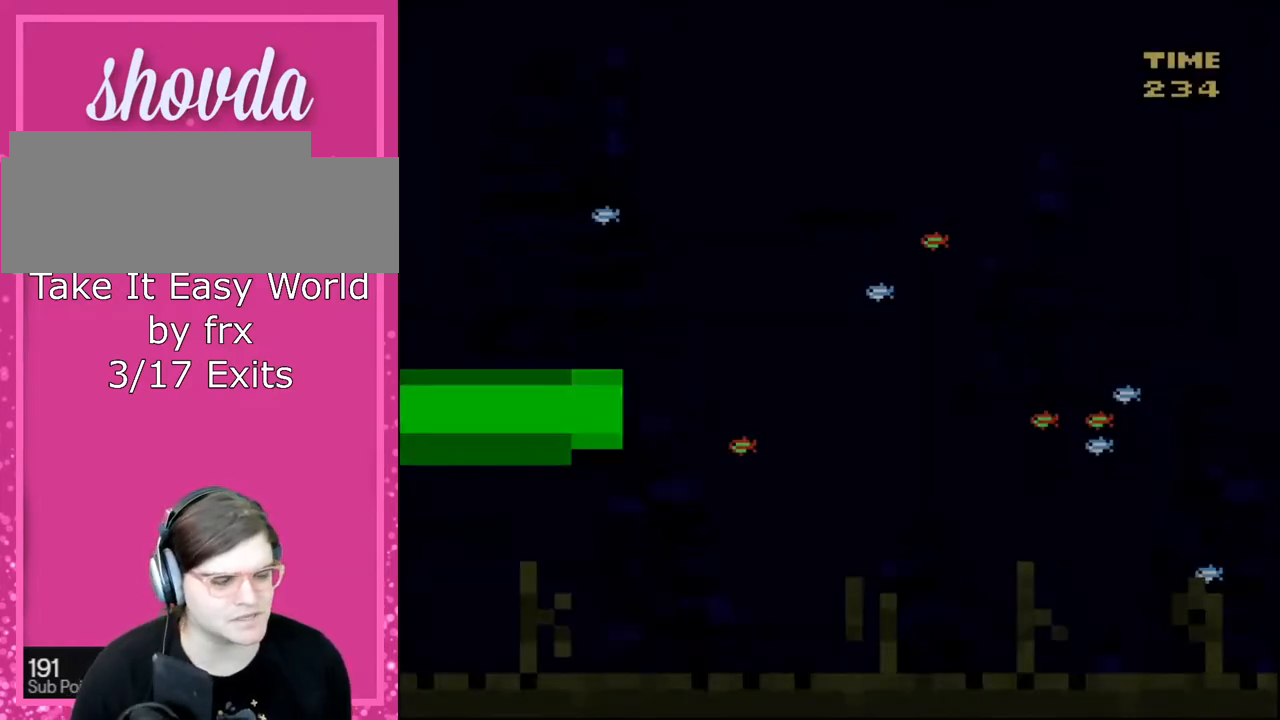
{"buttons": [], "events": [[167, "B", "down"], [267, "Y", "up"], [334, "B", "up"]]}
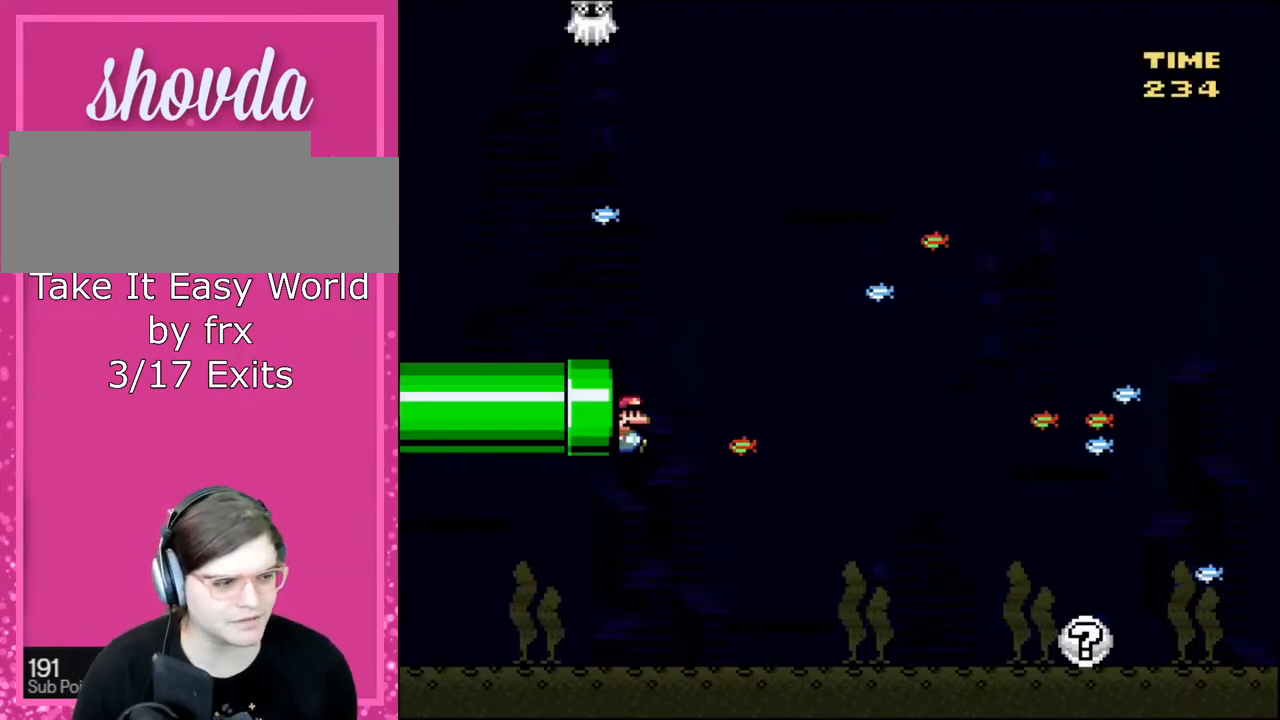
{"buttons": ["B", "Y", "DPAD_DOWN", "DPAD_RIGHT"], "events": [[67, "DPAD_RIGHT", "down"], [100, "DPAD_DOWN", "down"], [100, "DPAD_LEFT", "down"], [167, "Y", "down"], [500, "B", "down"], [500, "DPAD_LEFT", "up"]]}